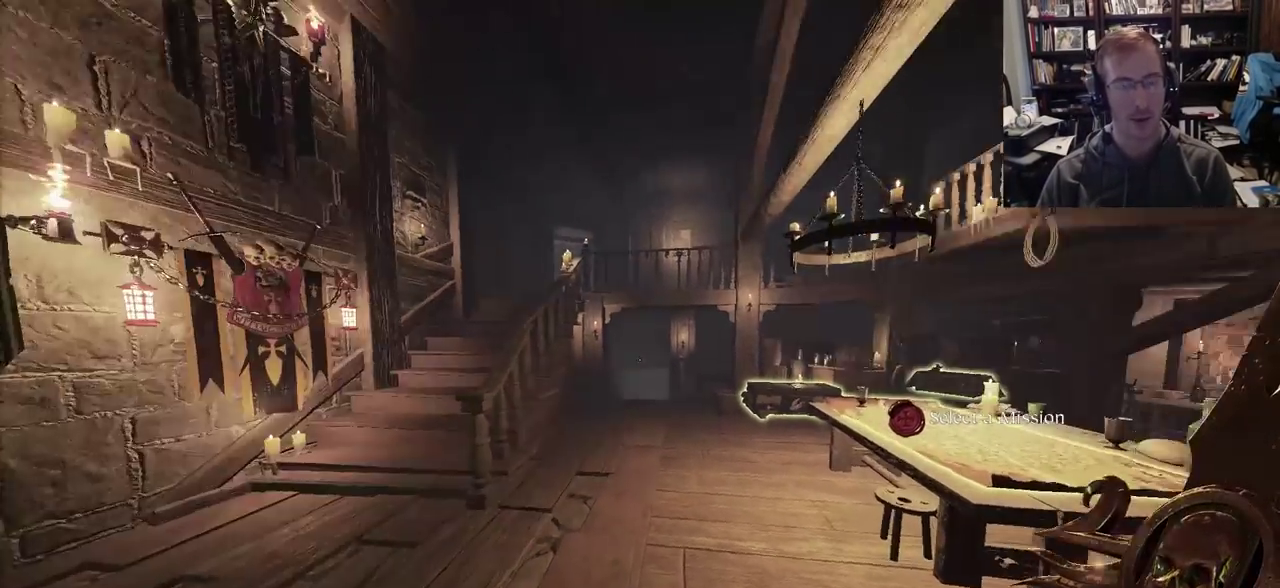
Gameplay with keyboard and mouse; each line is a JSON object with the keys and mouse buttons held at the frame after it. "events" lists presses ("down") and releases ("up") of "1", "2", "3", "4", "5", "a", "alt", "c", "caps_lock", "ctrl", "d", "e", "f", "g", "q", "r", "s", "shift", "space", "t", "tab", "v", "w", "x", "z", "mouse_left", "mouse_wheel" and "mouse_right" between this image and that frame as [ms after this image, input, new state], when the widget could be followed in between. "mouse_left", "mouse_wheel", "mouse_right" = the "left", "wheel", "right" buttons of the "mouse" list. No other keys are recorded. "wheel" means that the mouse wheel is clicked or scrolled. Not read: mouse_move.
{"keys": ["a", "space", "w"], "mouse": [], "events": [[50, "w", "down"], [417, "space", "down"], [467, "a", "down"]]}
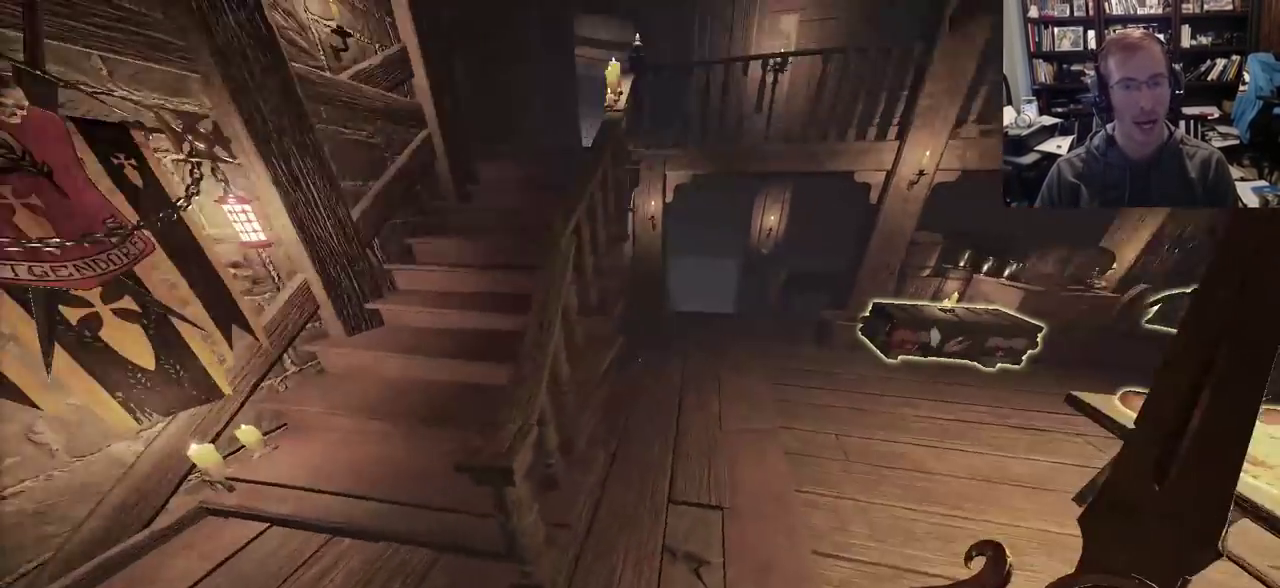
{"keys": ["a"], "mouse": []}
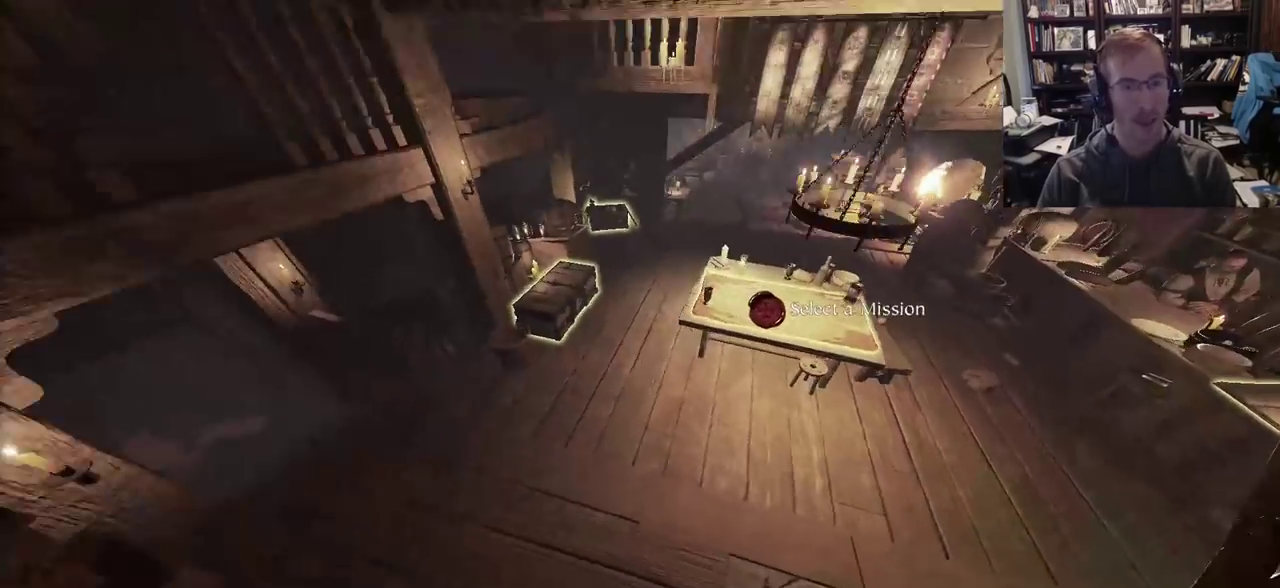
{"keys": ["d", "space", "w"], "mouse": [], "events": [[350, "a", "up"], [350, "w", "down"], [400, "d", "down"], [450, "space", "down"]]}
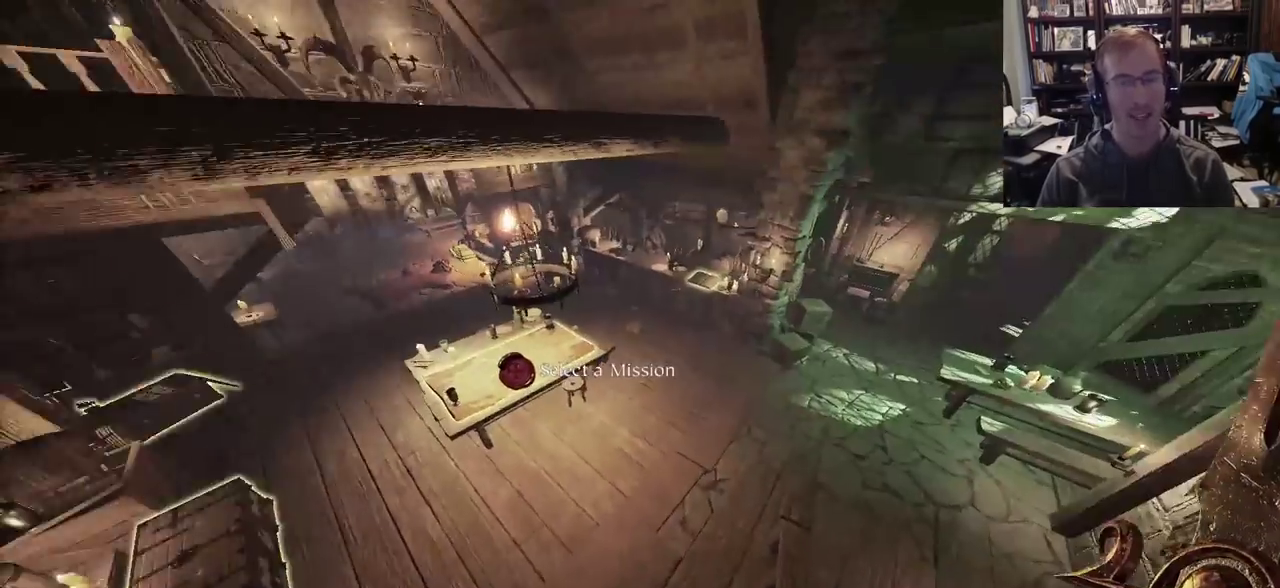
{"keys": ["d", "w"], "mouse": [], "events": [[83, "space", "up"]]}
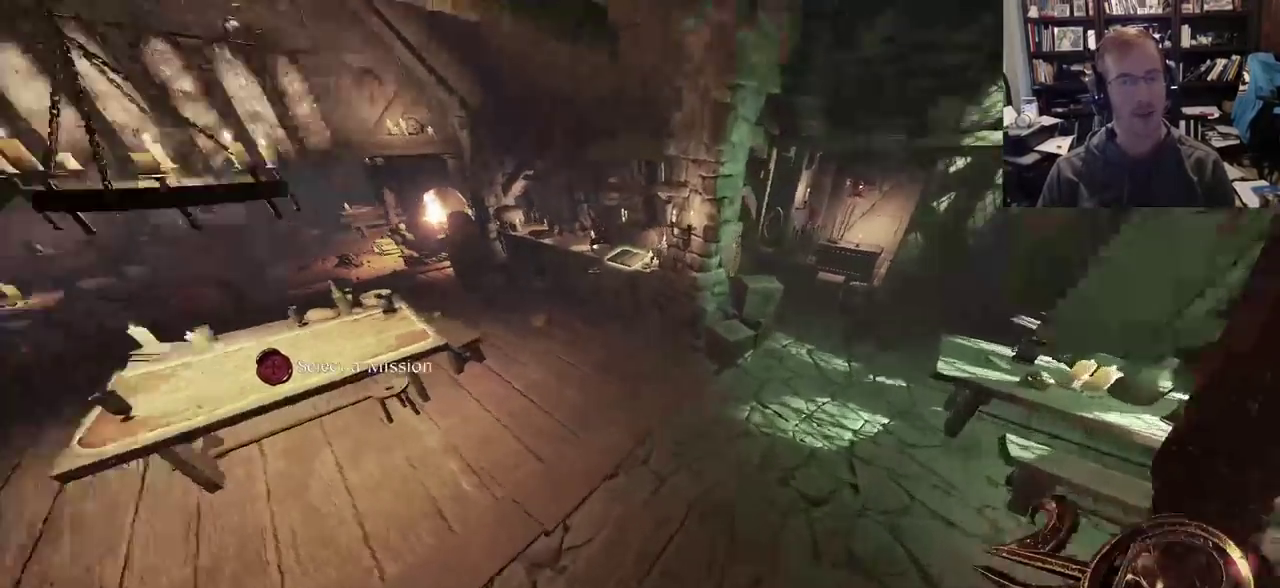
{"keys": ["d"], "mouse": [], "events": [[50, "w", "up"]]}
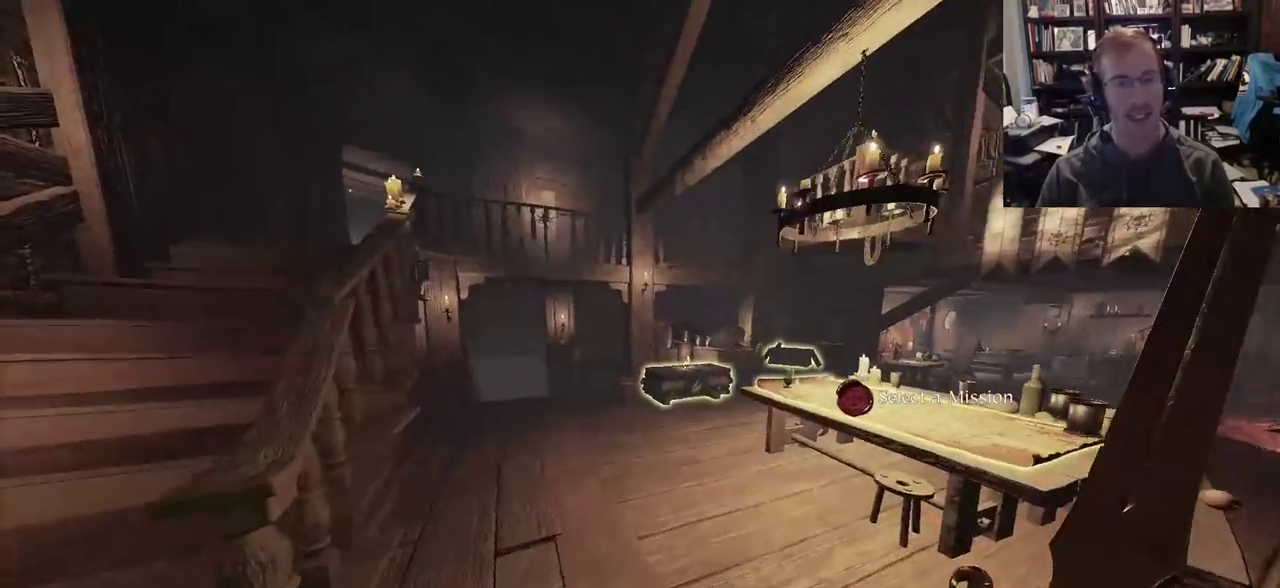
{"keys": [], "mouse": [], "events": [[117, "d", "up"], [217, "a", "down"], [267, "d", "down"], [300, "a", "up"], [350, "a", "down"], [400, "d", "up"], [450, "a", "up"]]}